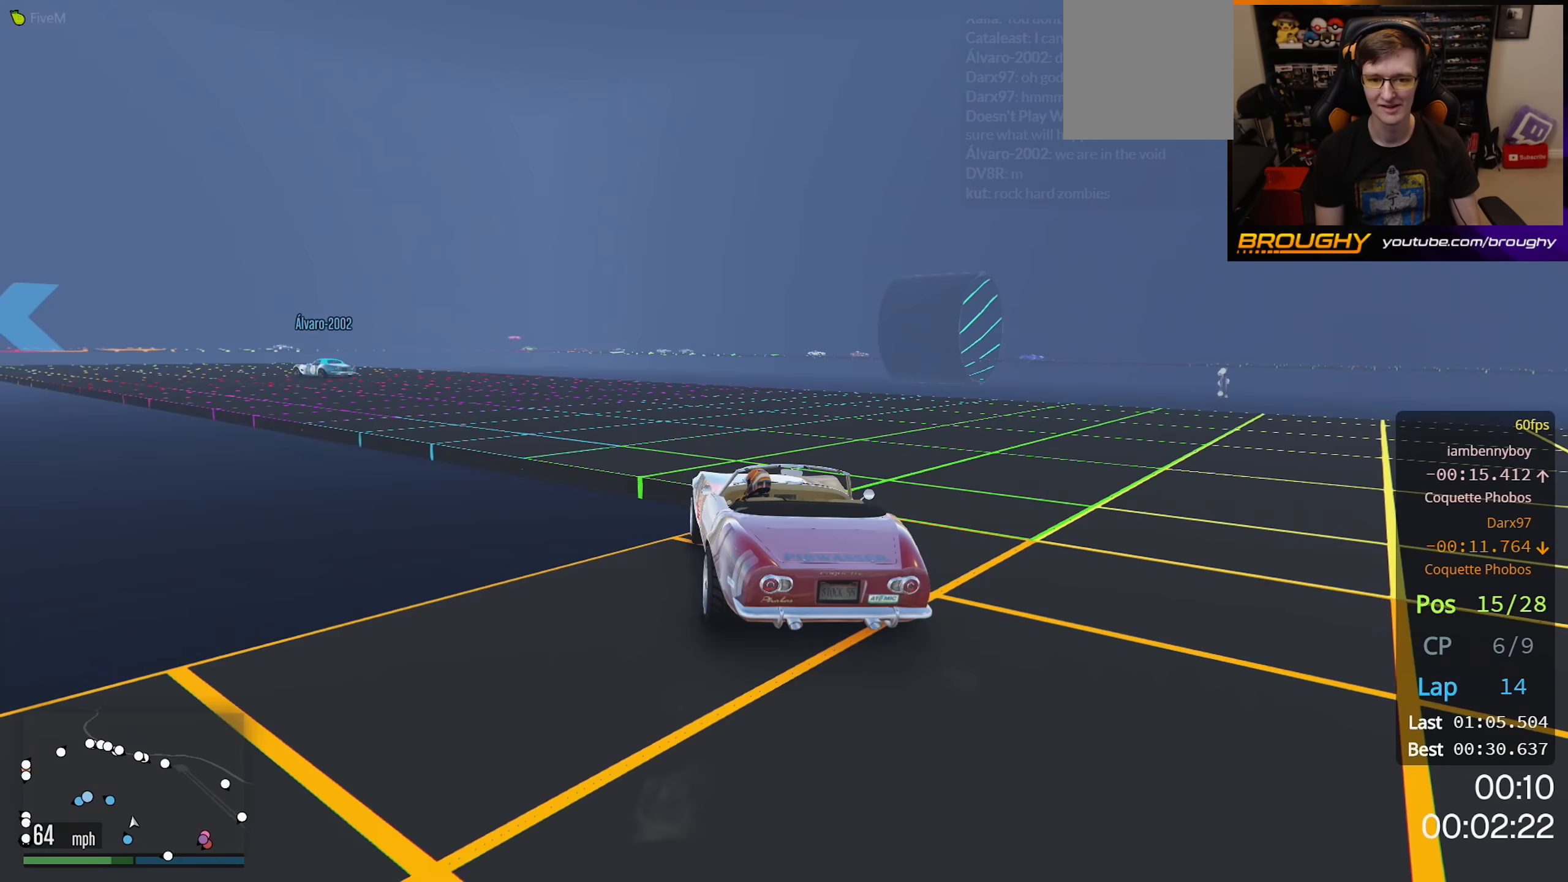
Gameplay with a controller (Xbox layout); each line is a JSON object with the inputs held at the frame after it. "events" lists button and stick changes between this image and that frame as [ms after this image, input, new state], when the widget could be followed in between.
{"buttons": ["R2"], "left_stick": "up-left", "right_stick": "center", "events": [[167, "left_stick", "center"], [283, "left_stick", "up-left"]]}
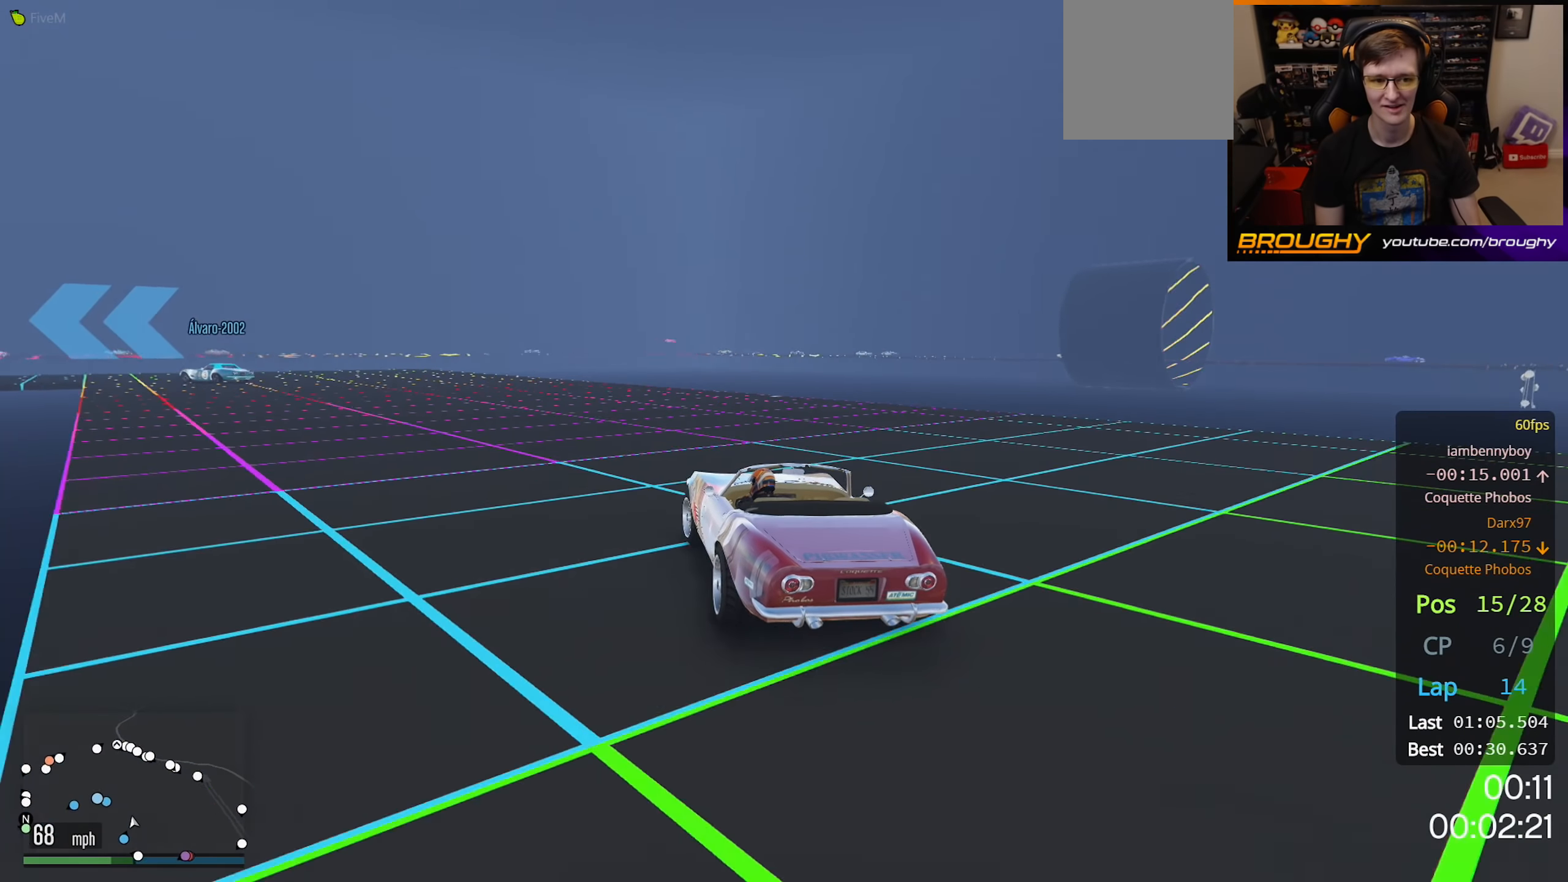
{"buttons": ["R2"], "left_stick": "up-left", "right_stick": "center", "events": [[300, "left_stick", "center"], [367, "left_stick", "up-left"]]}
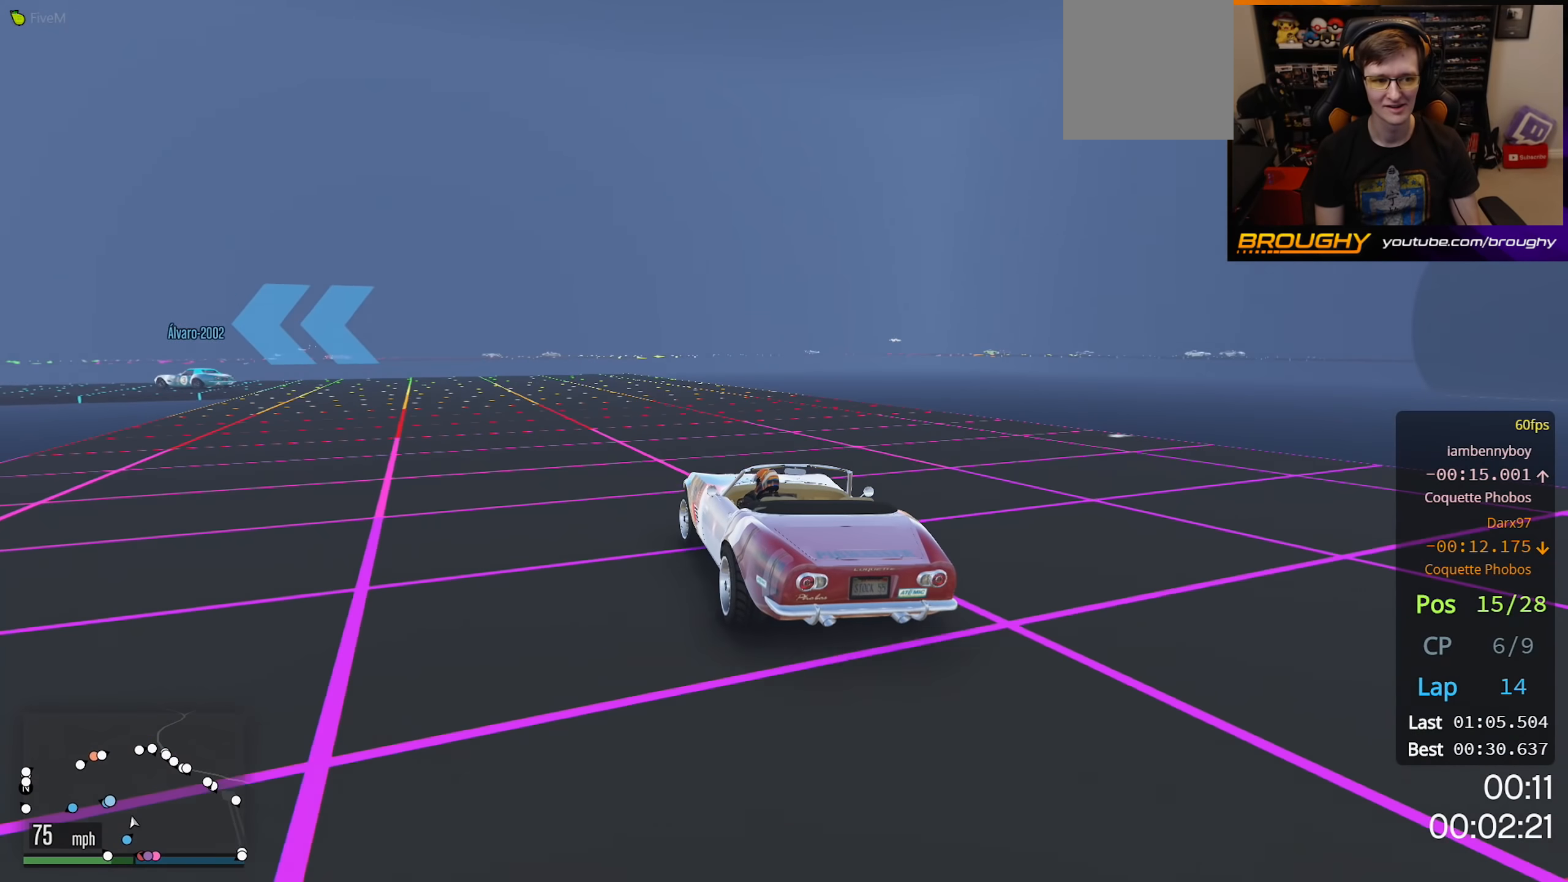
{"buttons": ["R2"], "left_stick": "up-left", "right_stick": "center", "events": []}
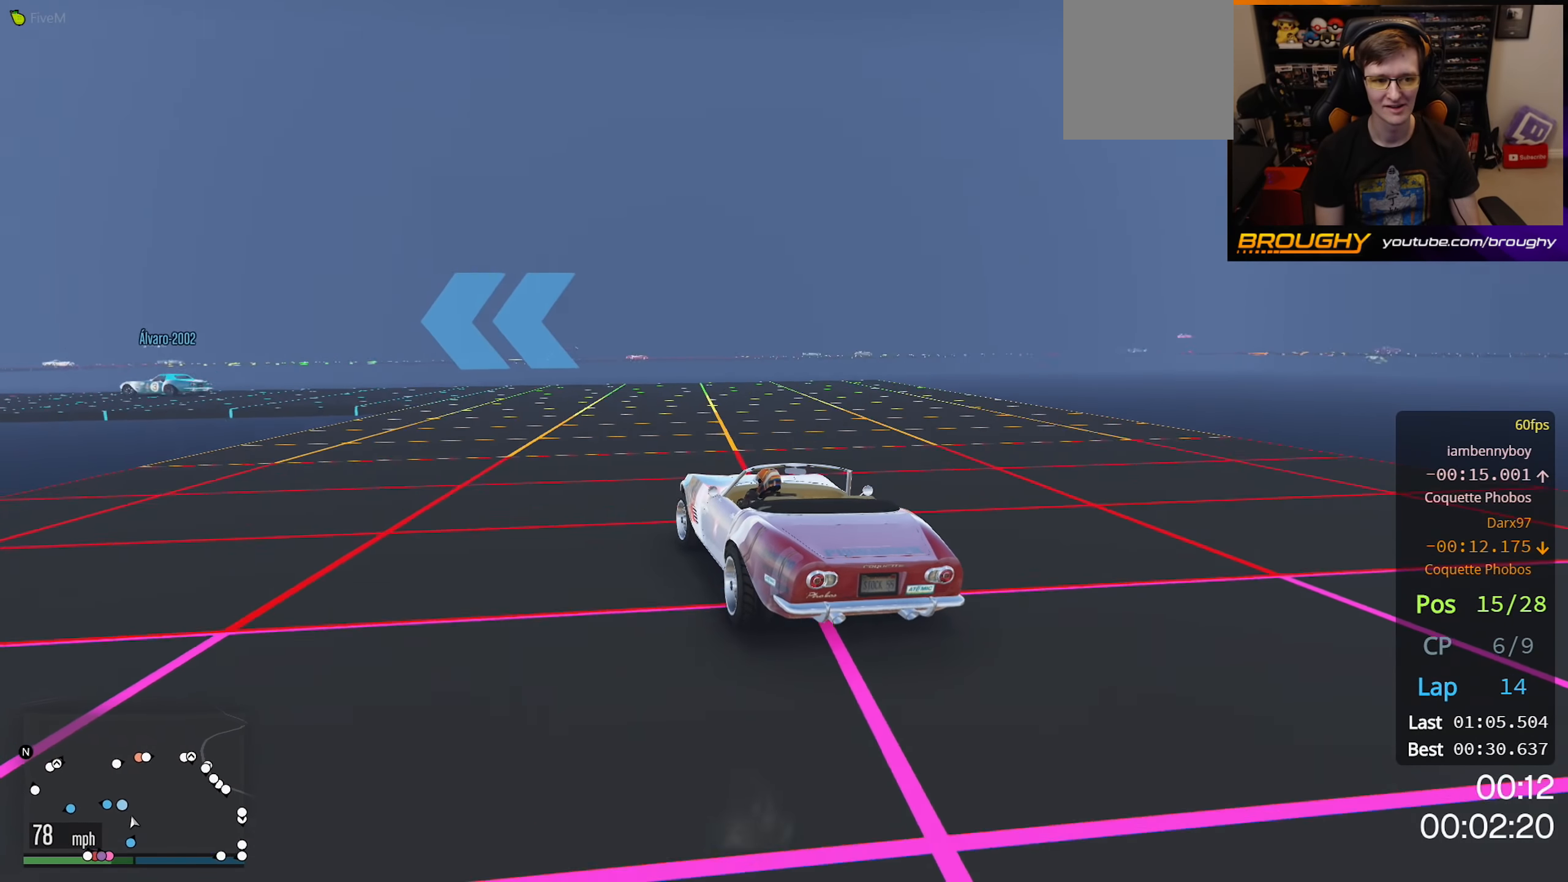
{"buttons": [], "left_stick": "up-left", "right_stick": "center", "events": [[133, "R2", "up"]]}
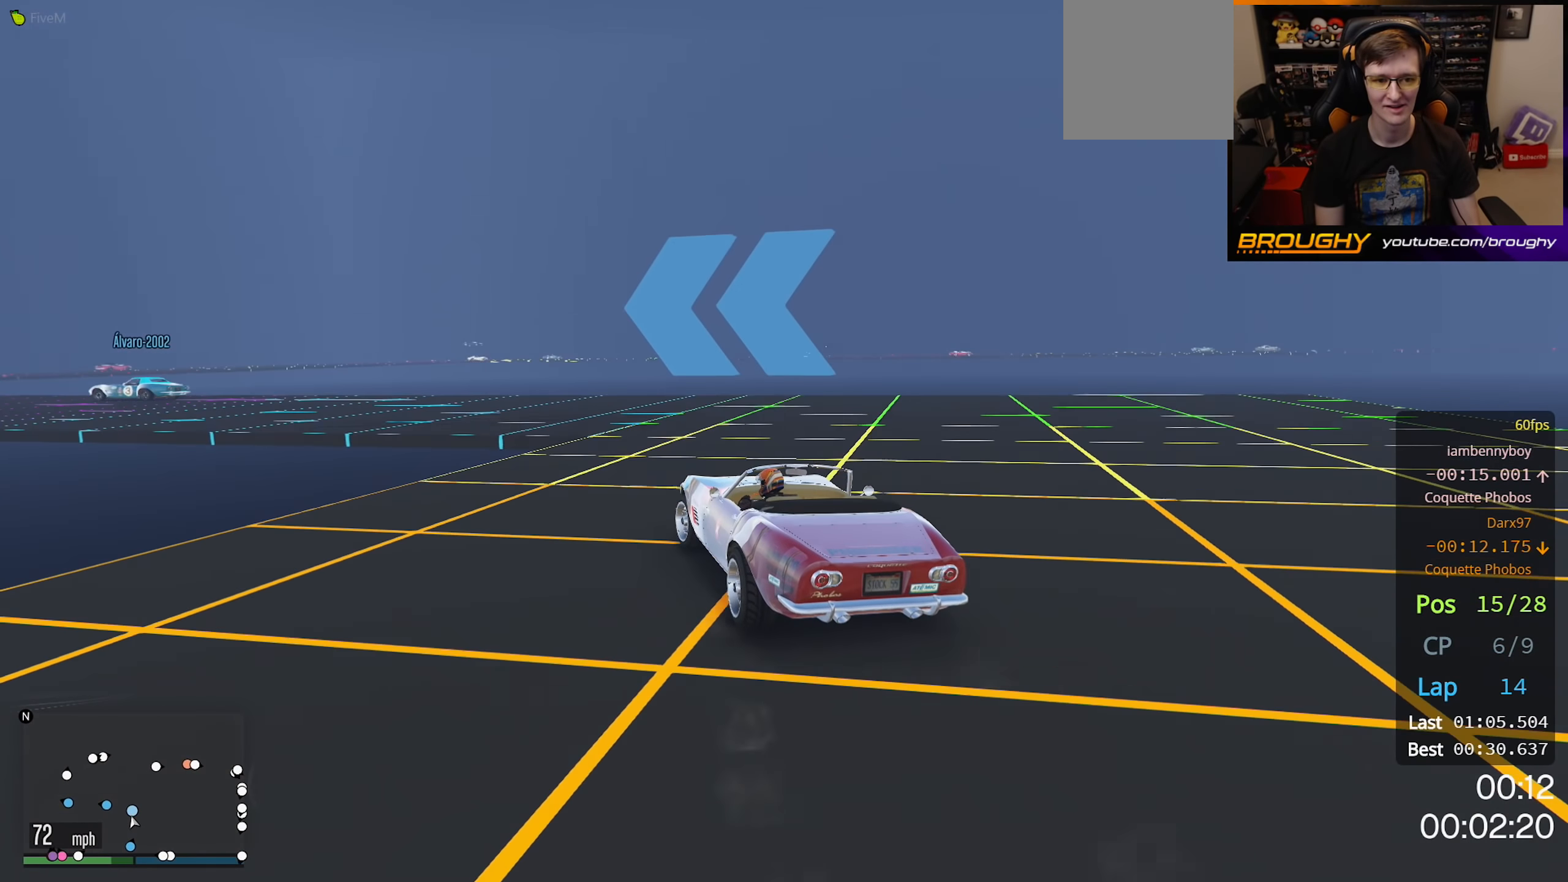
{"buttons": ["R2"], "left_stick": "up-left", "right_stick": "center", "events": [[233, "R2", "down"]]}
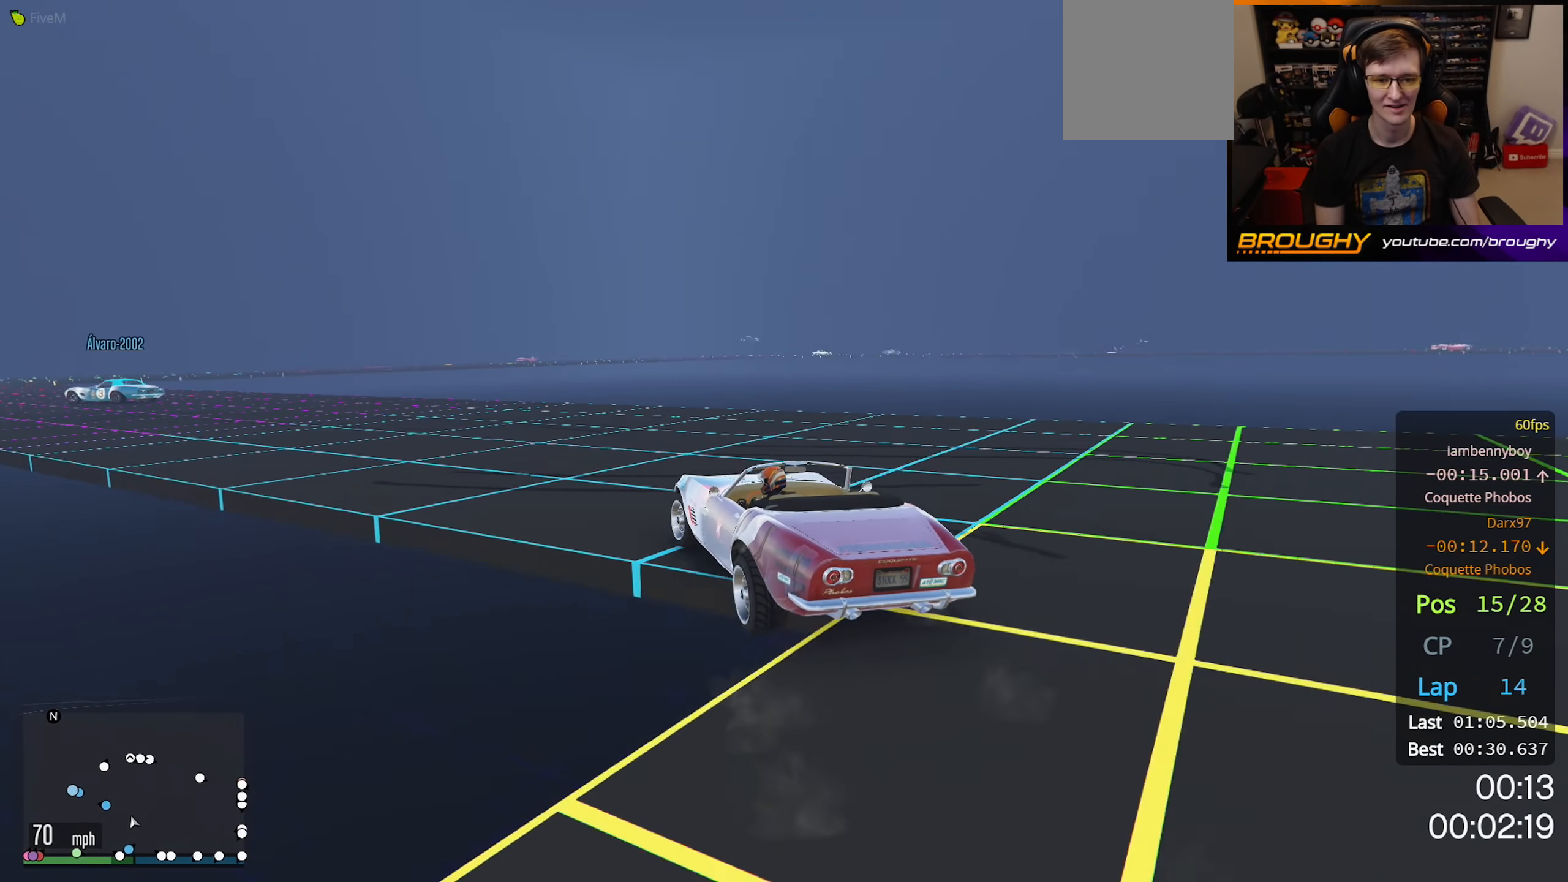
{"buttons": ["R2"], "left_stick": "right", "right_stick": "center", "events": [[367, "left_stick", "center"], [450, "left_stick", "right"]]}
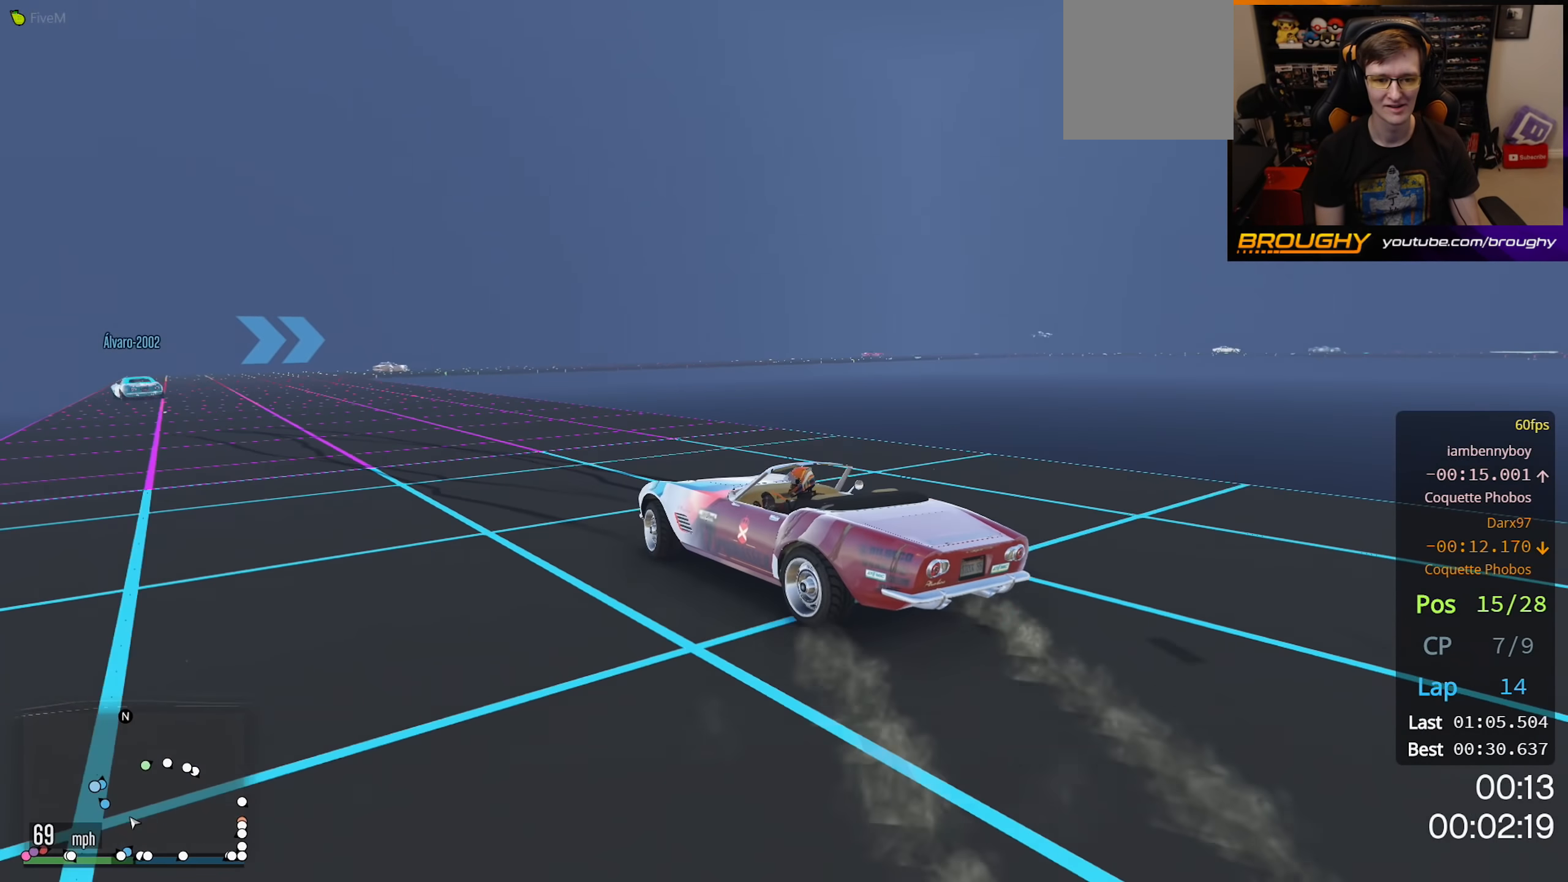
{"buttons": ["R2"], "left_stick": "up-left", "right_stick": "center", "events": [[217, "left_stick", "up-left"]]}
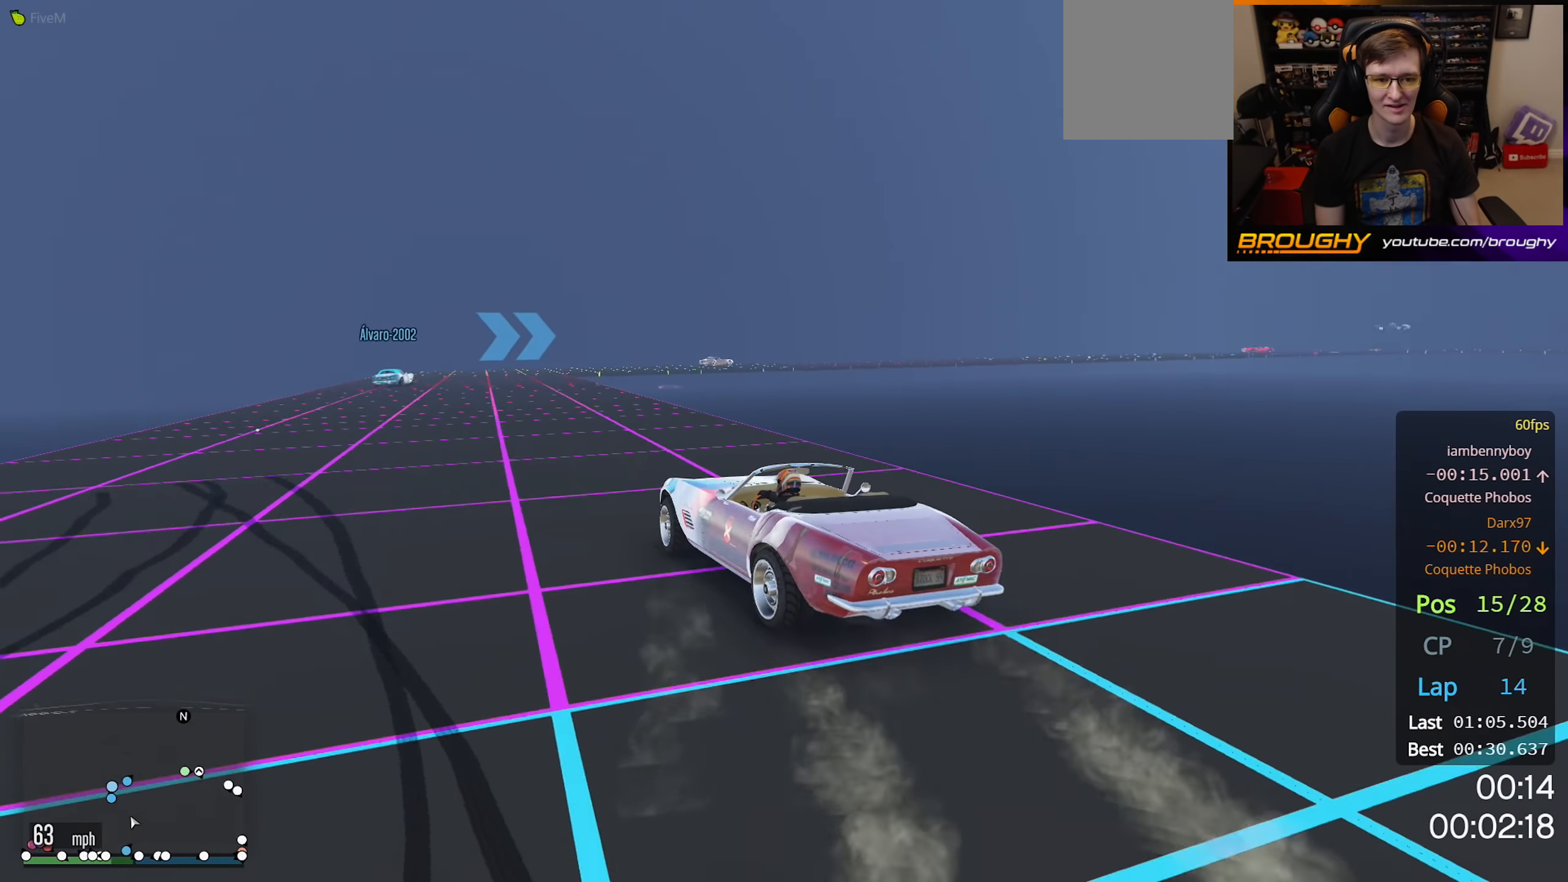
{"buttons": ["R2"], "left_stick": "center", "right_stick": "center", "events": [[467, "left_stick", "center"]]}
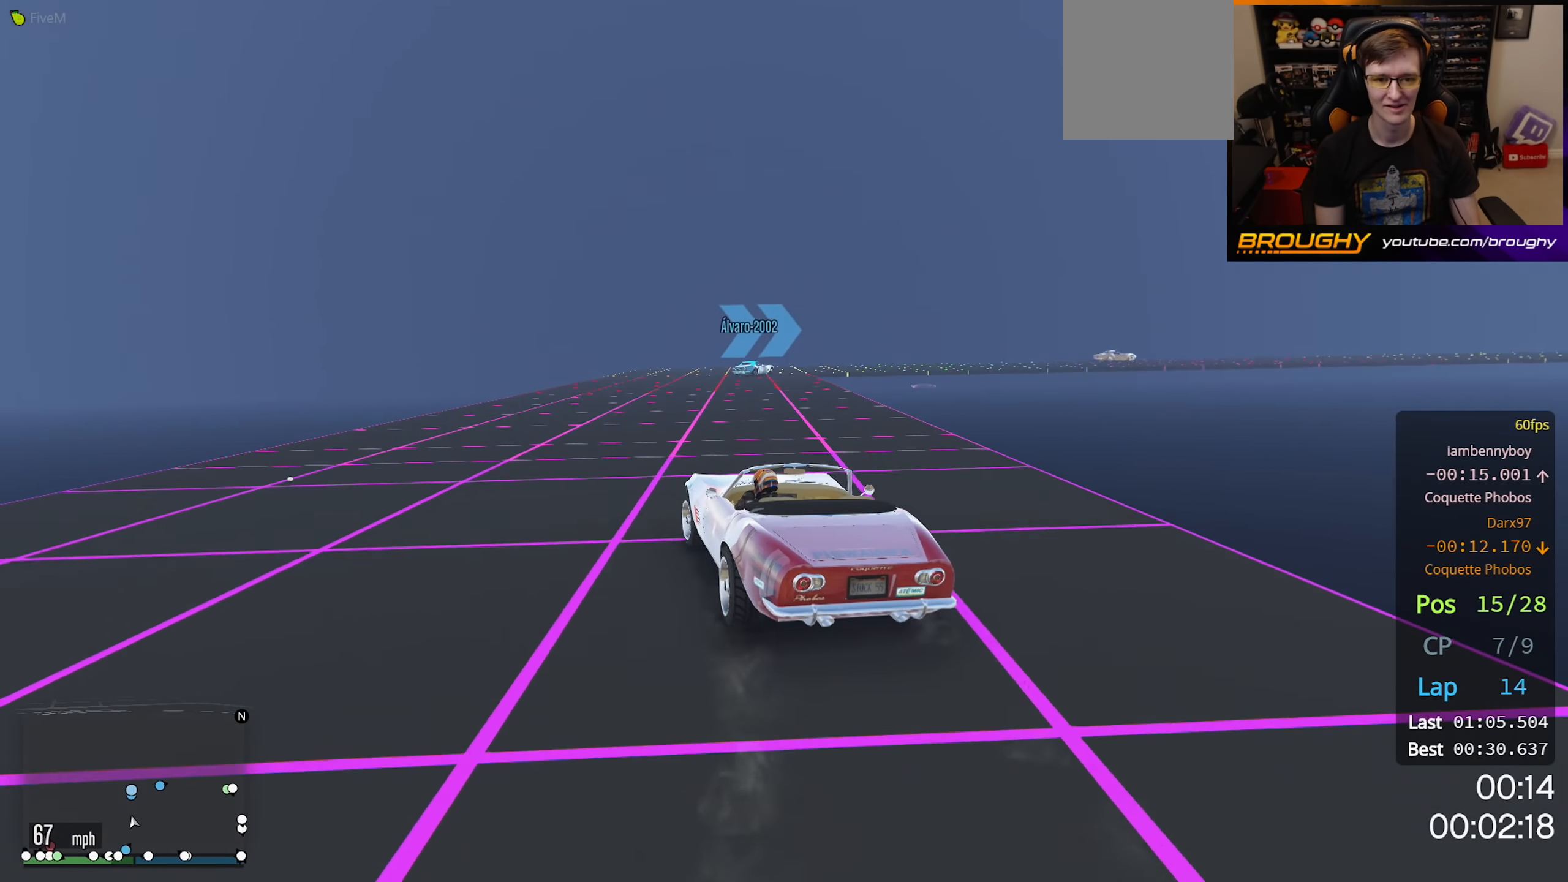
{"buttons": ["R2"], "left_stick": "right", "right_stick": "center", "events": [[133, "left_stick", "right"]]}
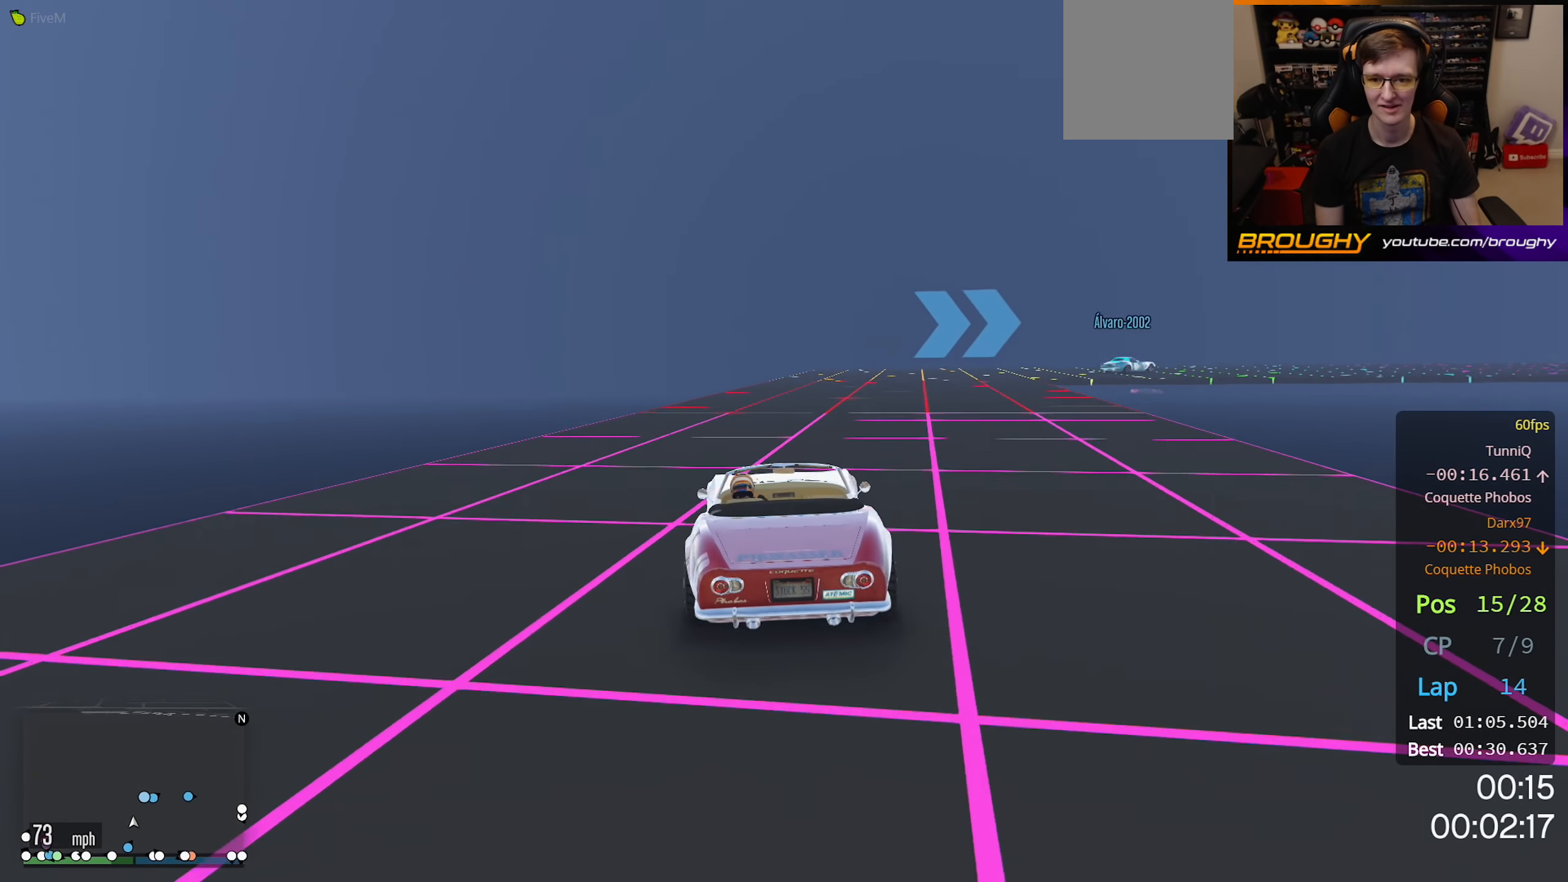
{"buttons": ["R2"], "left_stick": "right", "right_stick": "center", "events": [[83, "left_stick", "center"], [217, "left_stick", "right"]]}
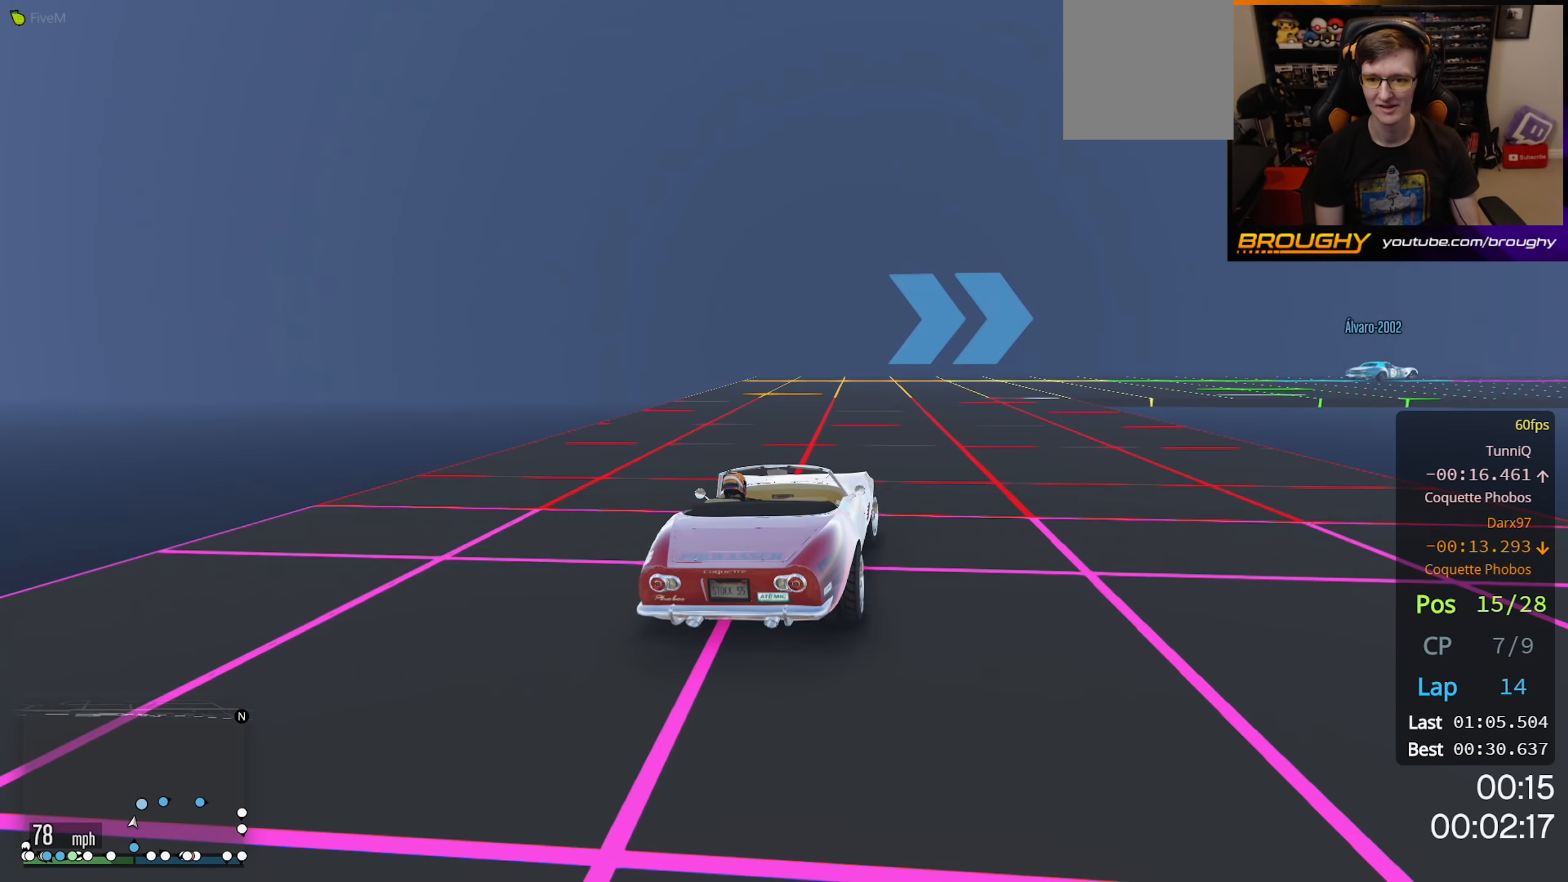
{"buttons": [], "left_stick": "right", "right_stick": "center", "events": [[367, "R2", "up"]]}
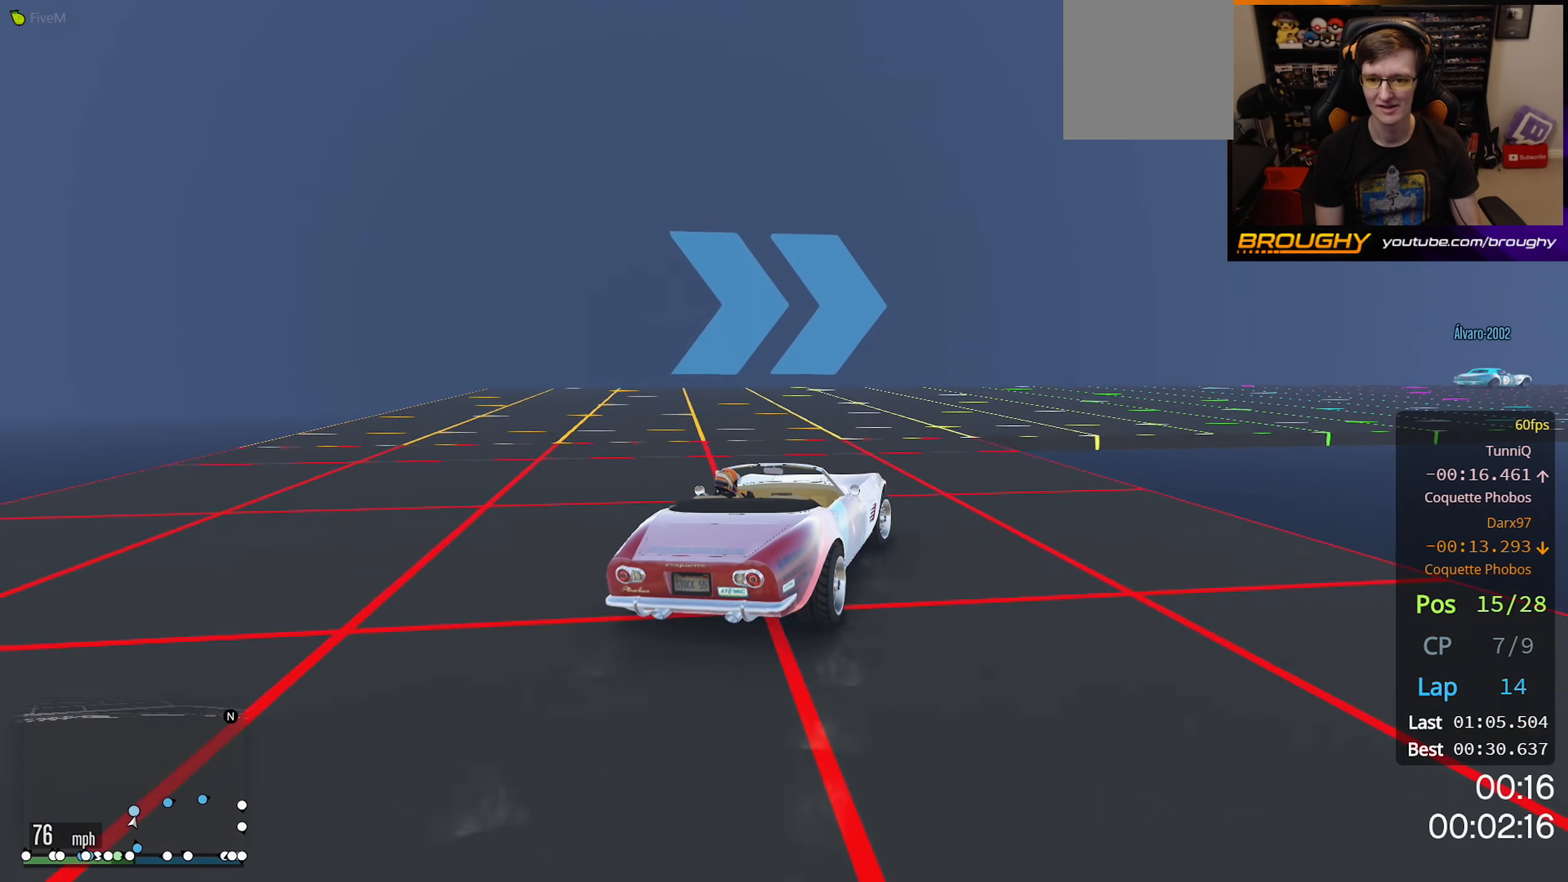
{"buttons": ["R2"], "left_stick": "right", "right_stick": "center", "events": [[267, "R2", "down"]]}
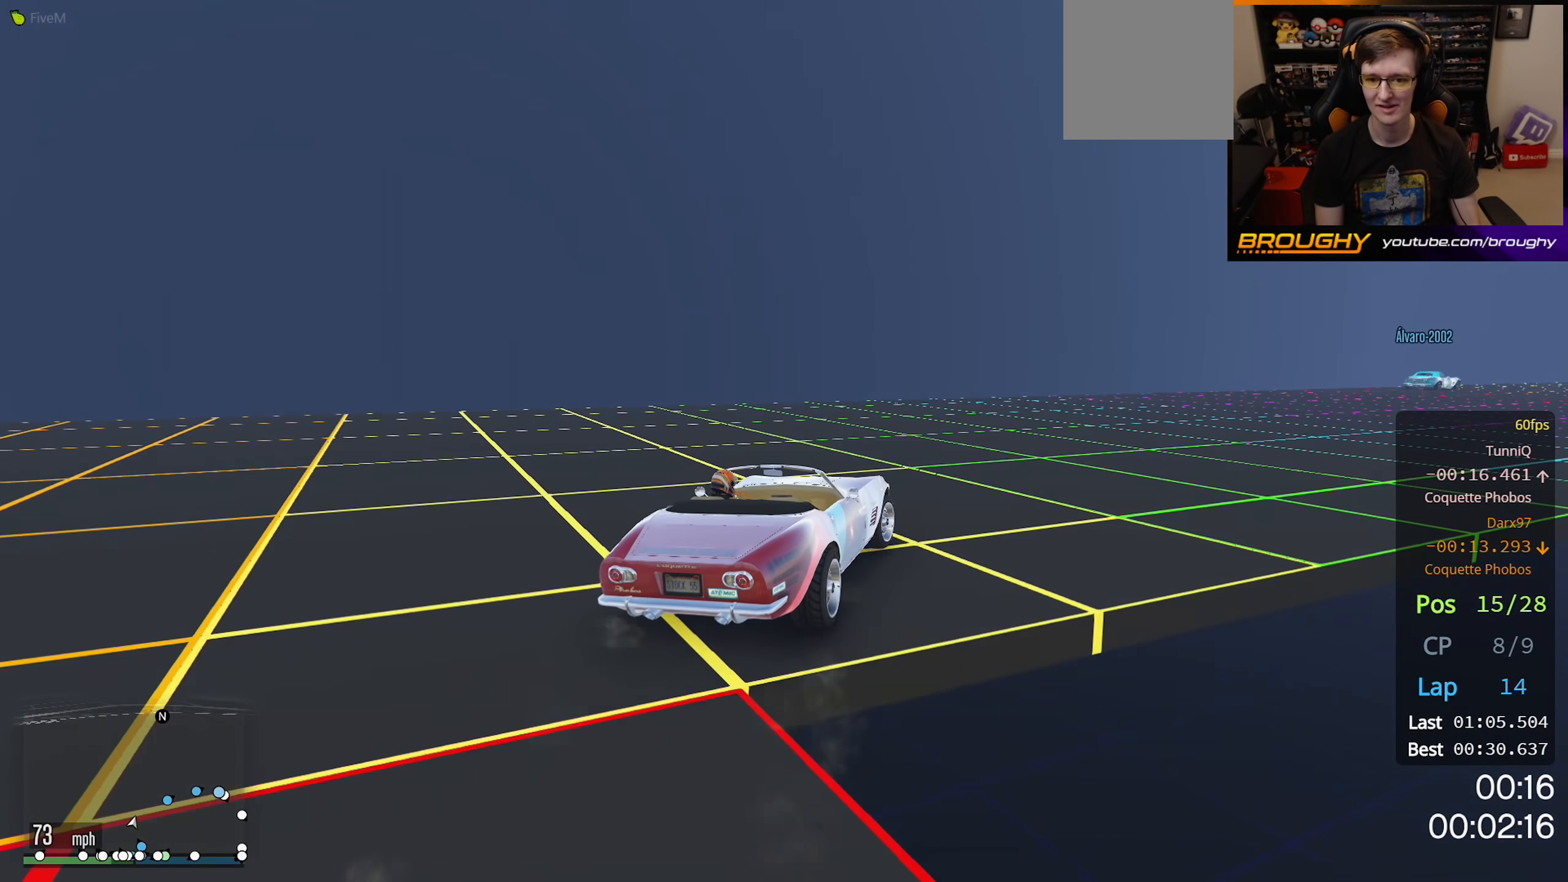
{"buttons": ["R2"], "left_stick": "center", "right_stick": "center", "events": [[400, "left_stick", "center"]]}
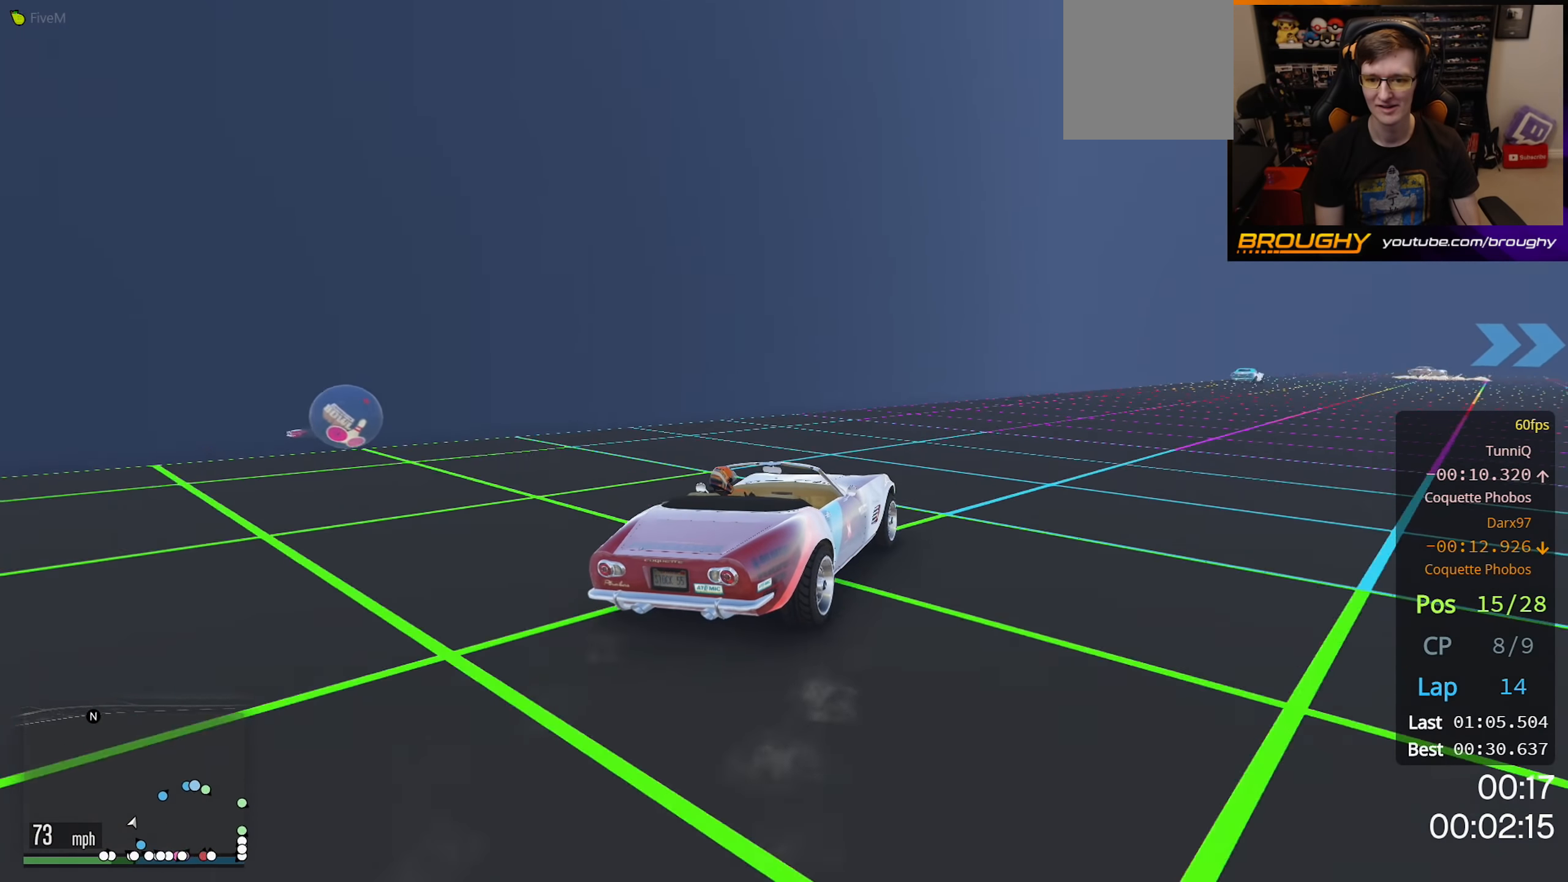
{"buttons": ["R2"], "left_stick": "center", "right_stick": "center", "events": [[117, "left_stick", "right"], [283, "left_stick", "center"]]}
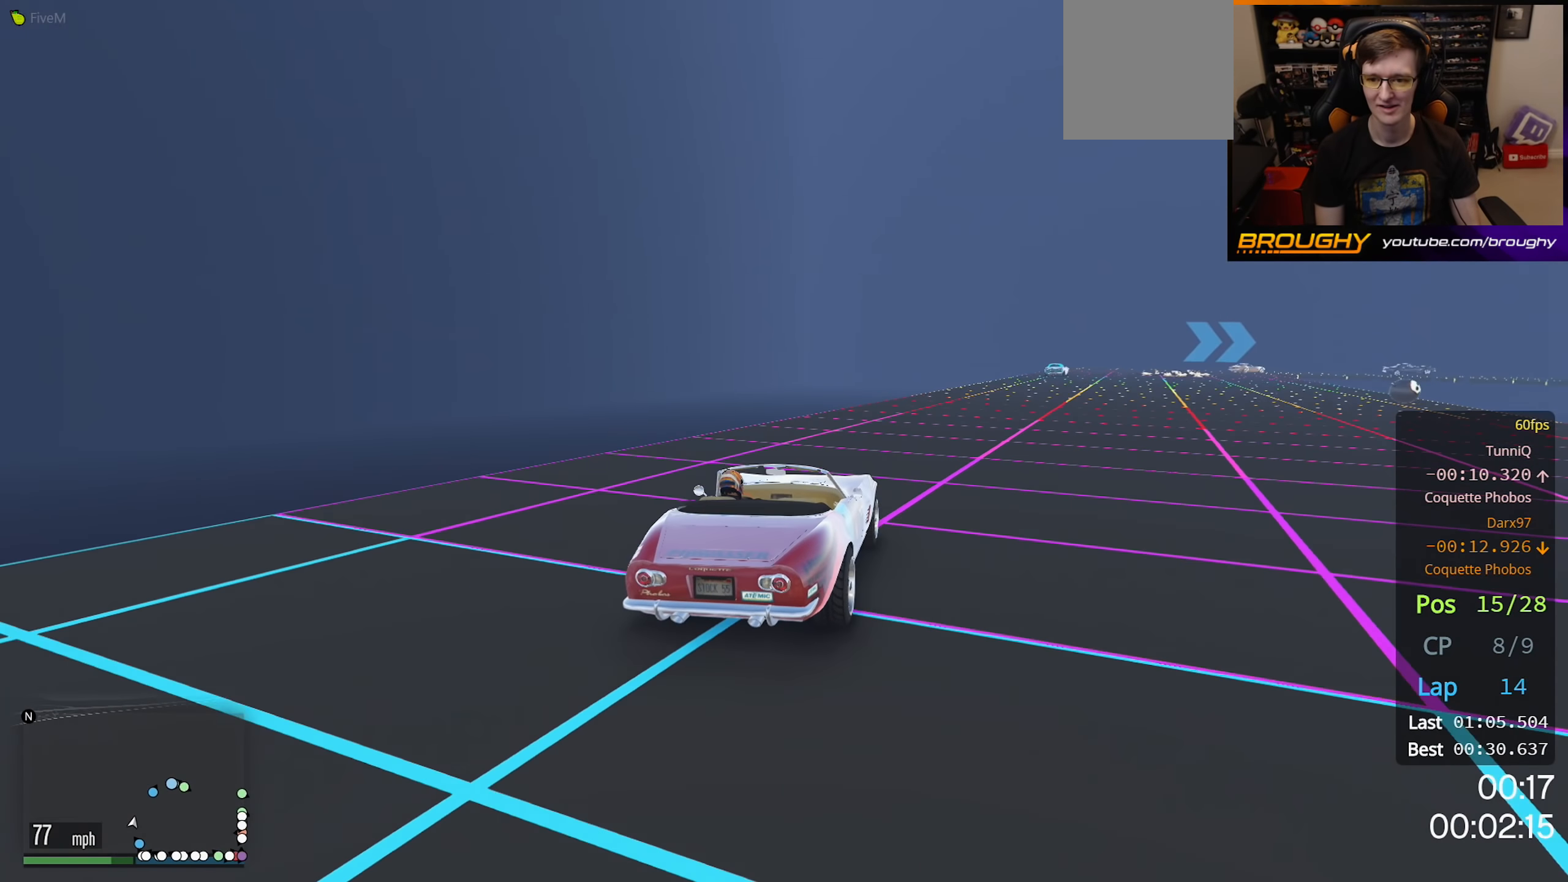
{"buttons": ["R2"], "left_stick": "right", "right_stick": "center", "events": [[67, "left_stick", "right"]]}
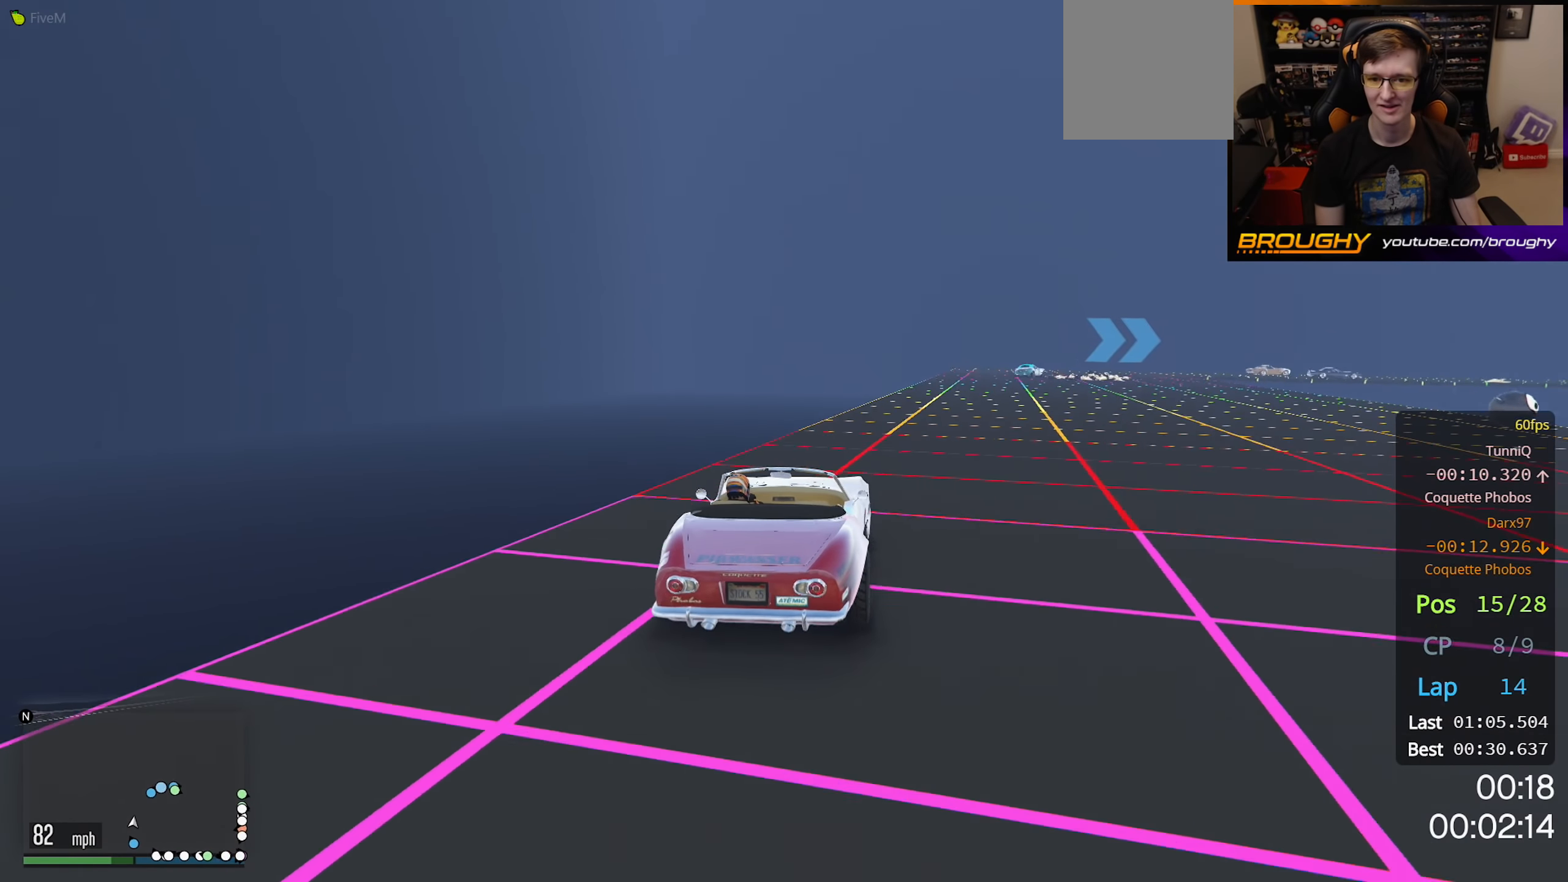
{"buttons": ["R2"], "left_stick": "center", "right_stick": "center", "events": [[33, "left_stick", "center"], [300, "left_stick", "right"], [417, "left_stick", "center"]]}
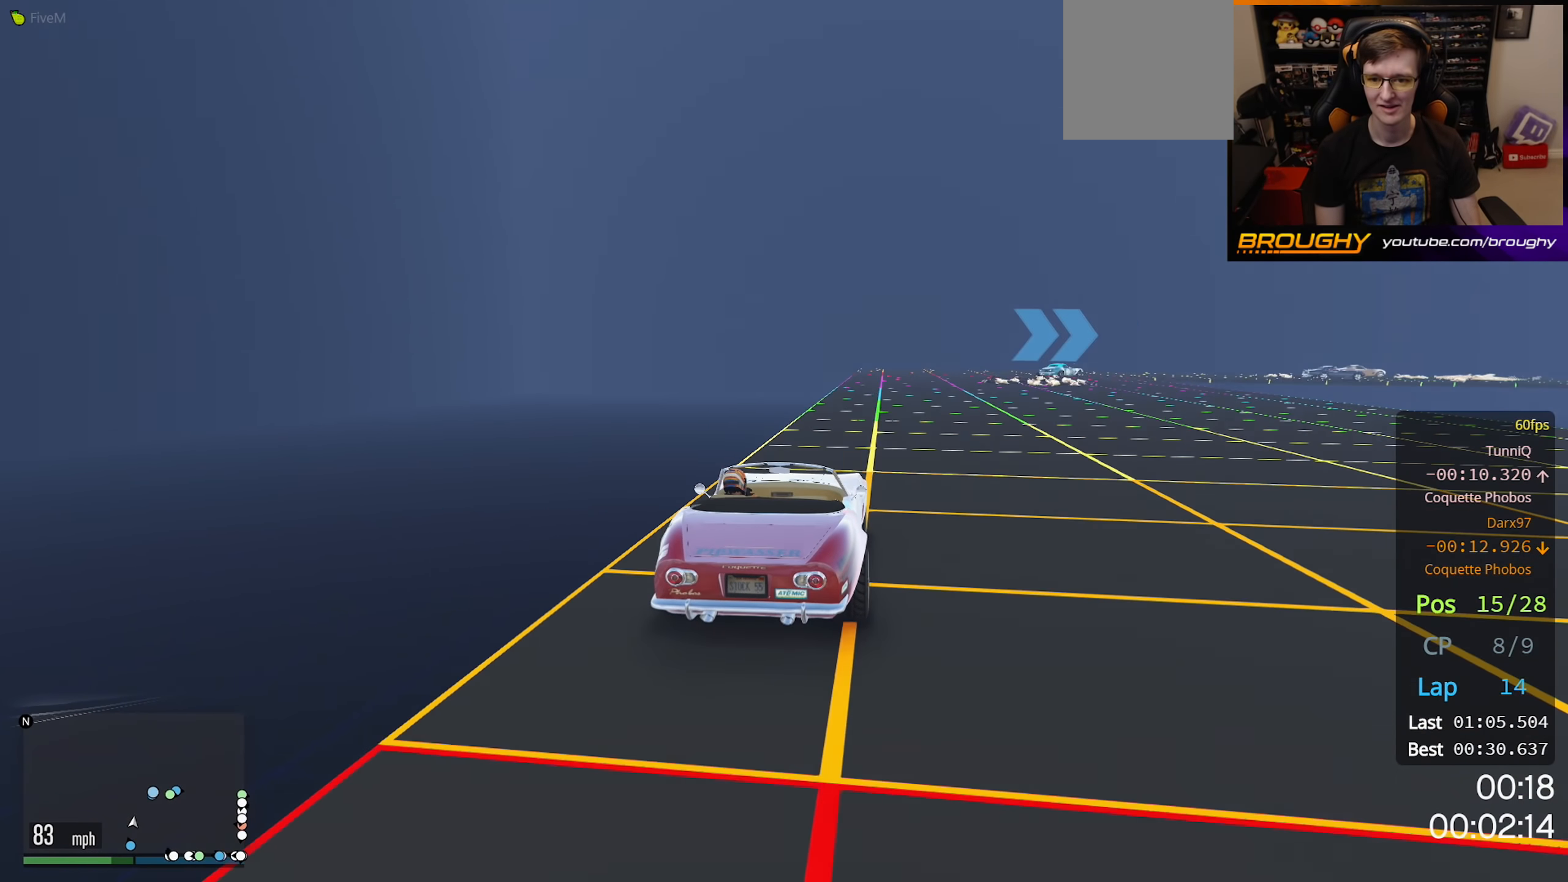
{"buttons": ["R2"], "left_stick": "right", "right_stick": "center", "events": [[367, "left_stick", "right"]]}
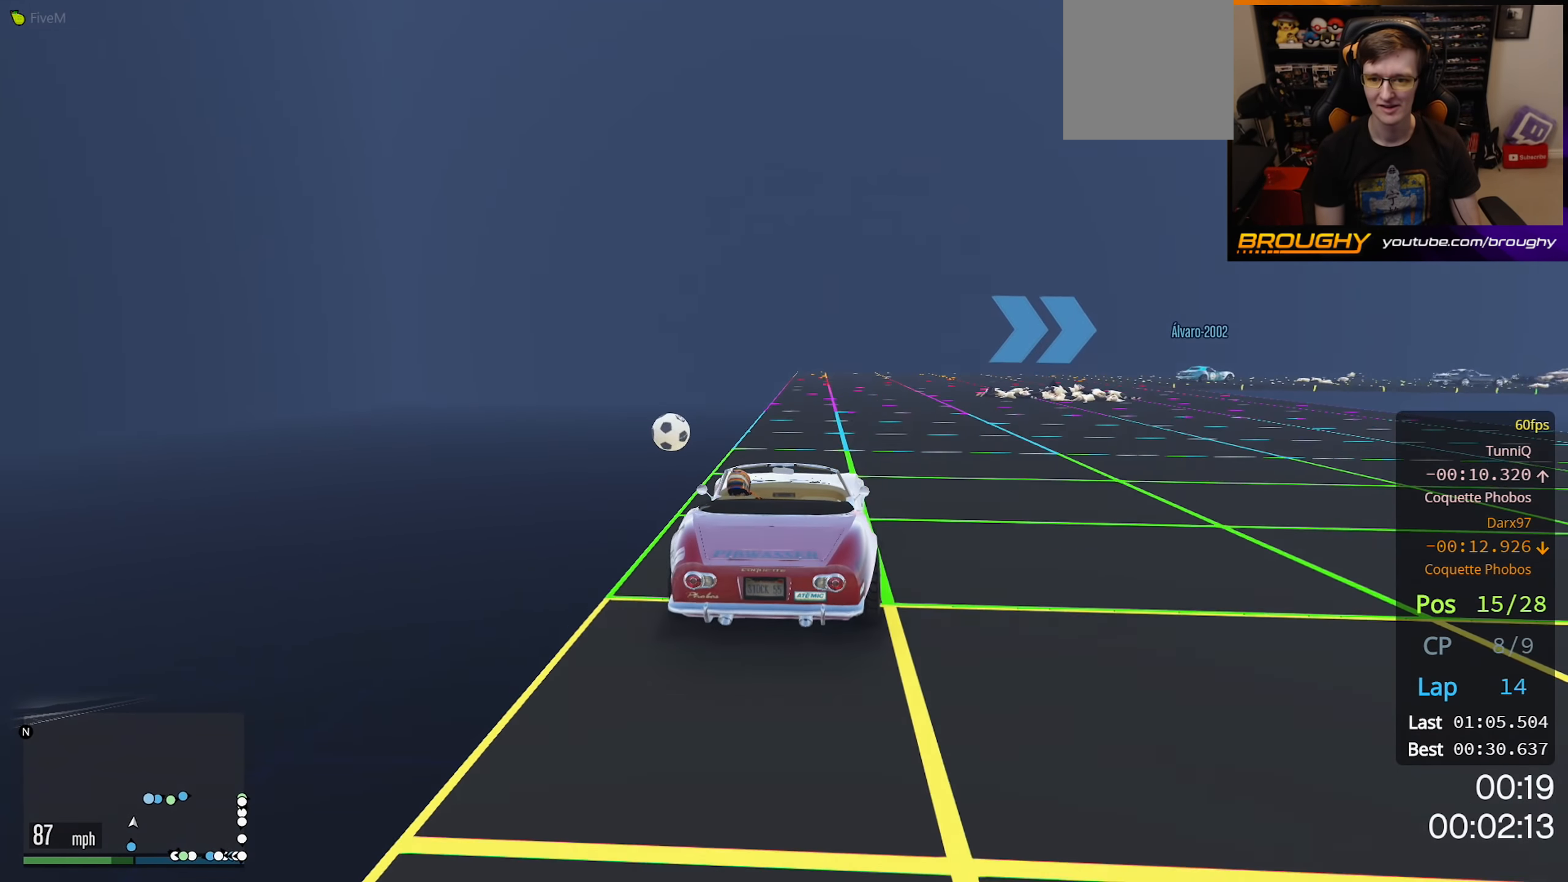
{"buttons": [], "left_stick": "right", "right_stick": "center", "events": [[250, "R2", "up"]]}
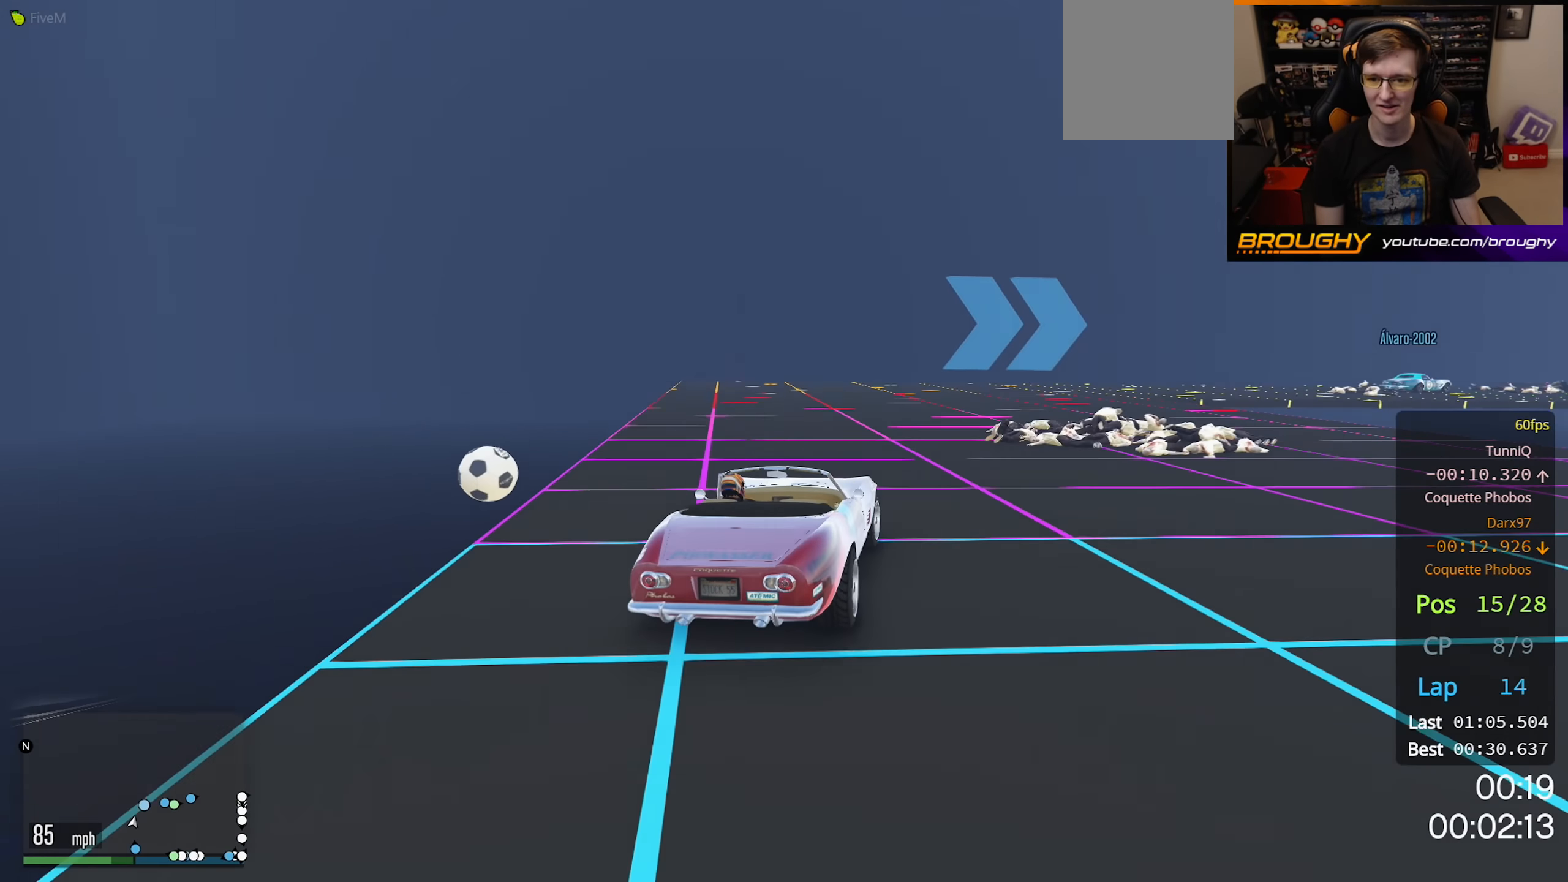
{"buttons": ["R2"], "left_stick": "right", "right_stick": "center", "events": [[317, "R2", "down"]]}
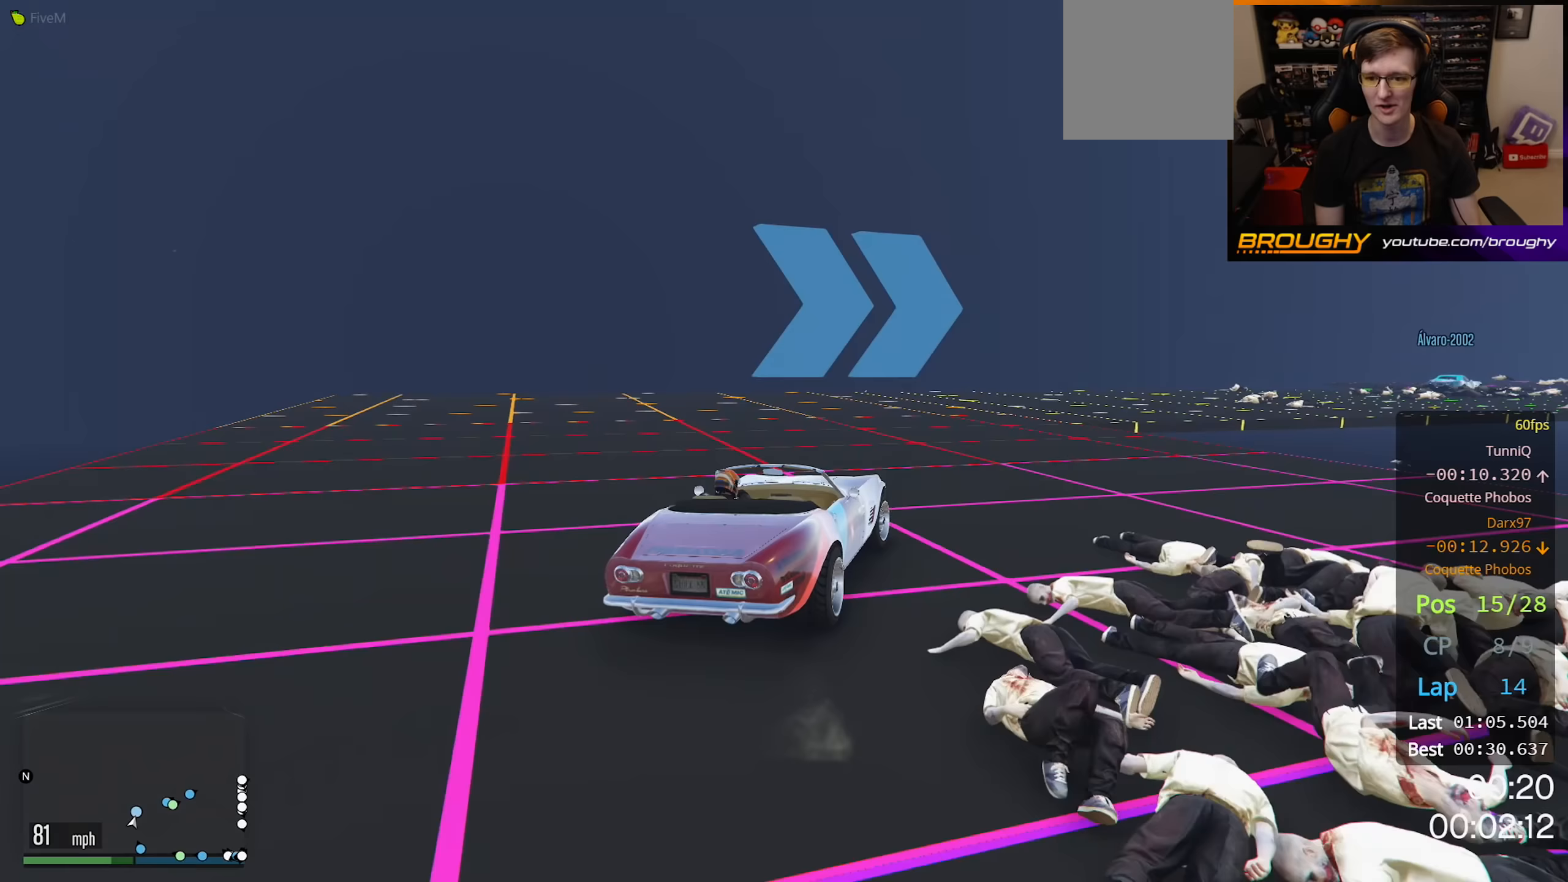
{"buttons": ["R2"], "left_stick": "right", "right_stick": "center", "events": []}